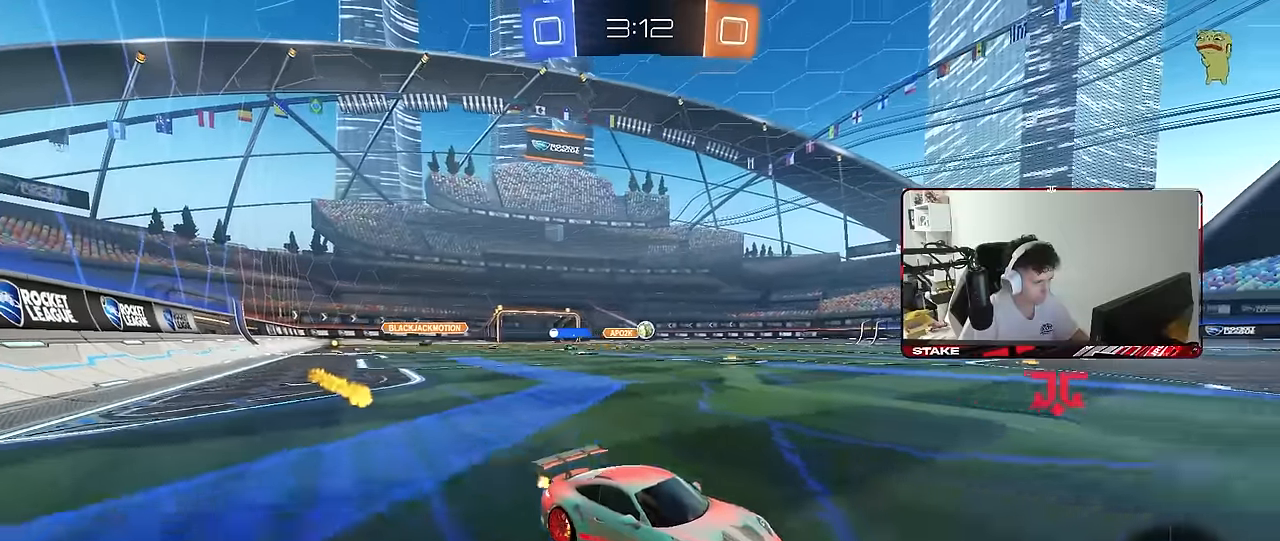
Gameplay with keyboard and mouse; each line is a JSON object with the keys and mouse buttons held at the frame after it. "events" lists presses ("down") and releases ("up") of "1", "2", "3", "4", "5", "a", "alt", "c", "caps_lock", "ctrl", "d", "e", "f", "g", "q", "r", "s", "shift", "space", "t", "tab", "v", "w", "x", "z", "mouse_left", "mouse_wheel" and "mouse_right" between this image and that frame as [ms after this image, input, new state], when the widget could be followed in between. "mouse_left", "mouse_wheel", "mouse_right" = the "left", "wheel", "right" buttons of the "mouse" list. No other keys are recorded. "wheel" means that the mouse wheel is clicked or scrolled. "mouse_move" is the direction in which the mouse moves at that frame (one of eight, or "still"), when it could be read.
{"keys": ["w"], "mouse": ["left"], "mouse_move": "still", "events": [[433, "a", "up"]]}
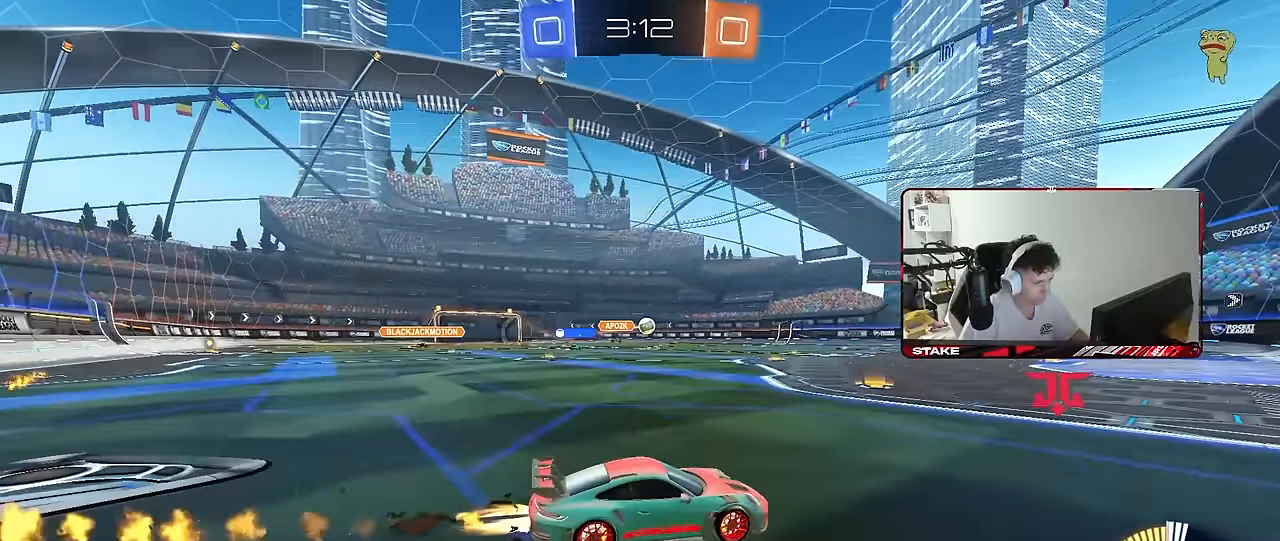
{"keys": ["w"], "mouse": ["left"], "mouse_move": "still", "events": [[67, "a", "down"], [67, "mouse_left", "up"], [217, "a", "up"], [450, "d", "down"], [450, "mouse_left", "down"], [500, "d", "up"]]}
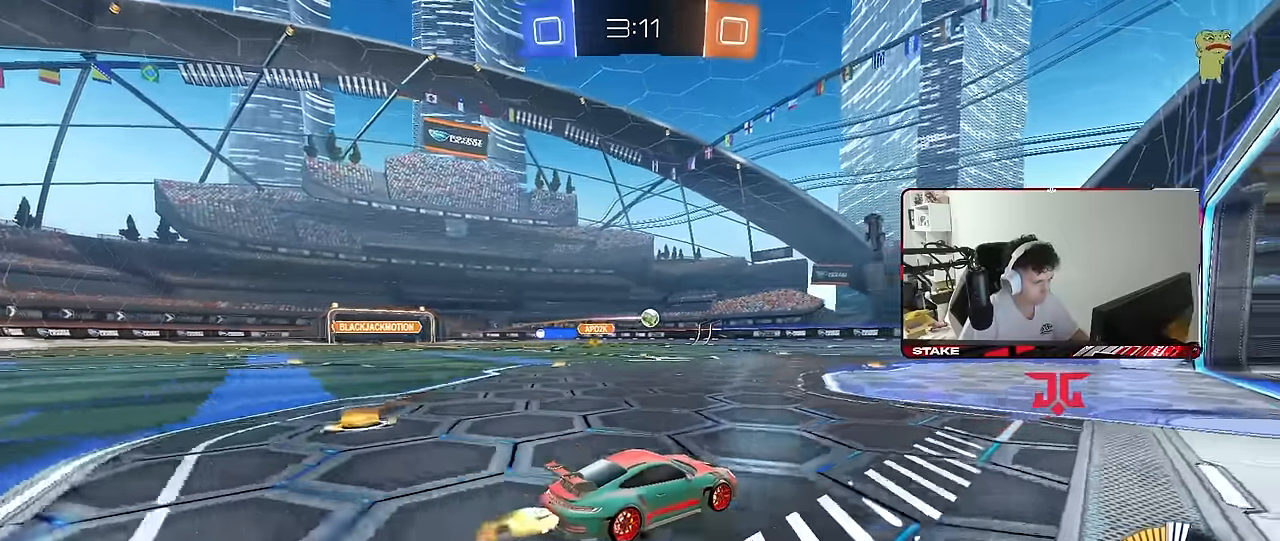
{"keys": ["w"], "mouse": [], "mouse_move": "still", "events": [[217, "a", "down"], [217, "mouse_left", "up"], [317, "a", "up"], [367, "d", "down"], [467, "d", "up"]]}
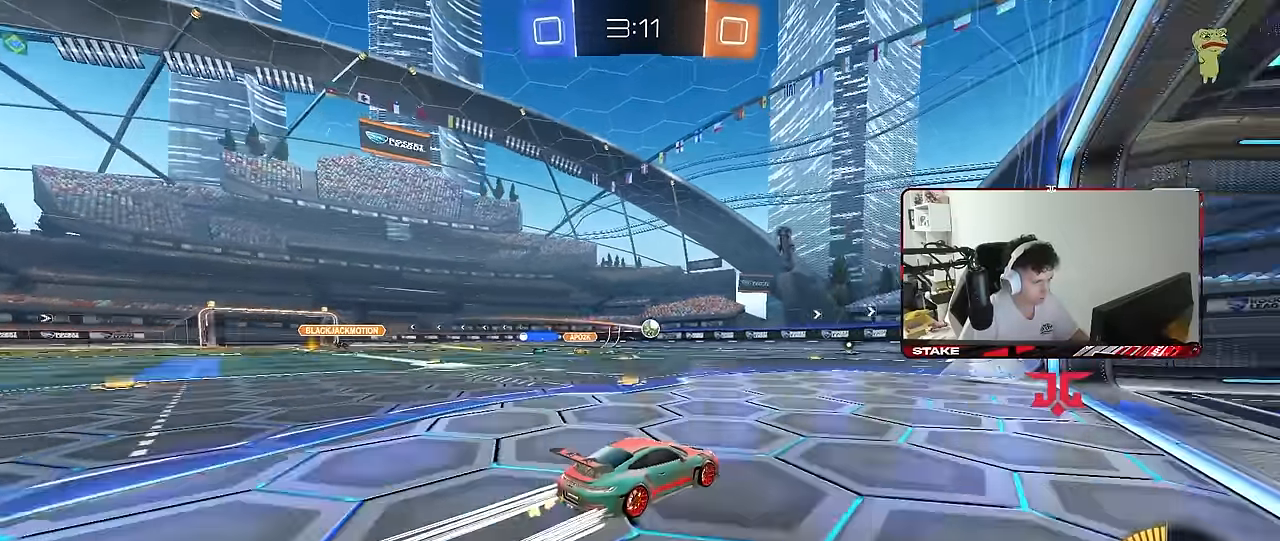
{"keys": ["d", "s"], "mouse": [], "mouse_move": "still", "events": [[383, "w", "up"], [433, "d", "down"], [467, "s", "down"]]}
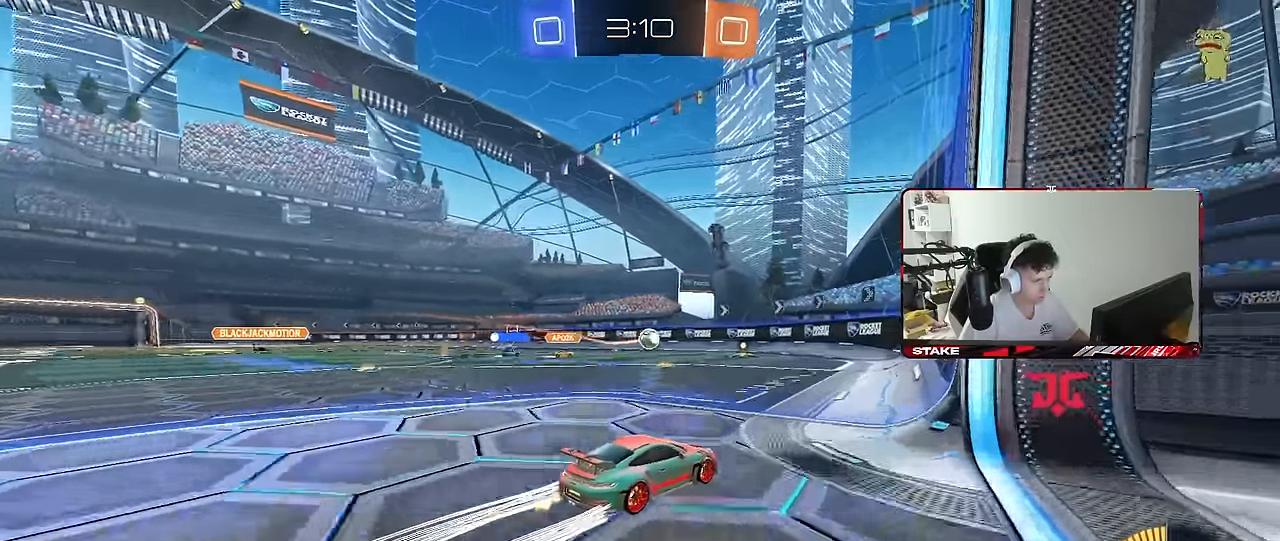
{"keys": ["d"], "mouse": [], "mouse_move": "still", "events": [[67, "a", "down"], [67, "d", "up"], [217, "d", "down"], [250, "a", "up"], [350, "d", "up"], [350, "s", "up"], [400, "a", "down"], [483, "a", "up"], [483, "d", "down"]]}
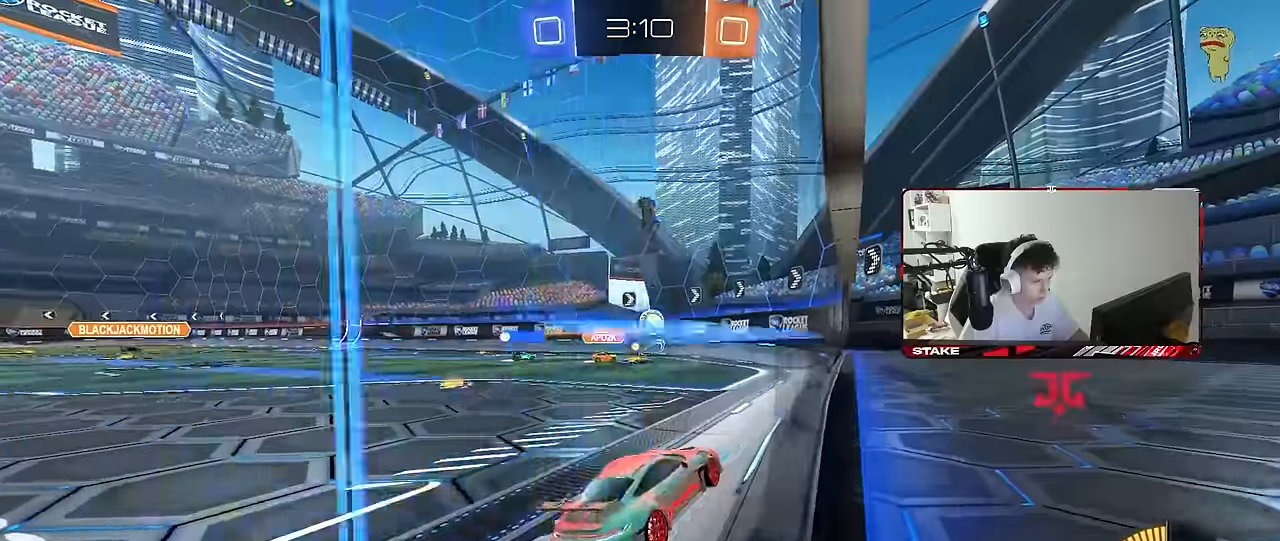
{"keys": ["d", "w"], "mouse": [], "mouse_move": "still", "events": [[83, "w", "down"]]}
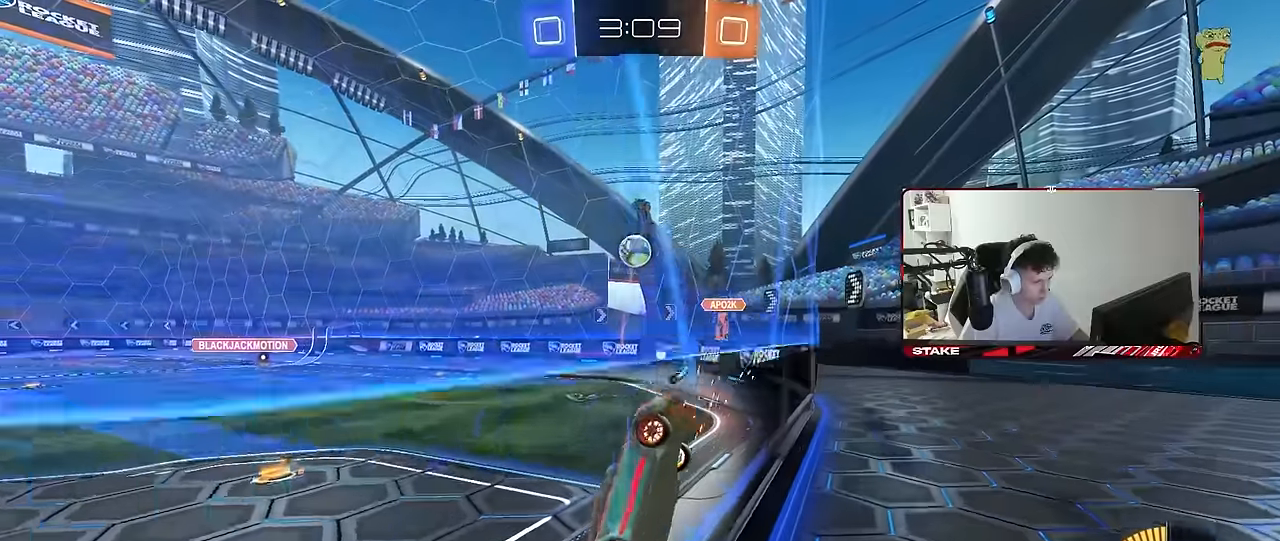
{"keys": ["w"], "mouse": [], "mouse_move": "still", "events": [[50, "d", "up"]]}
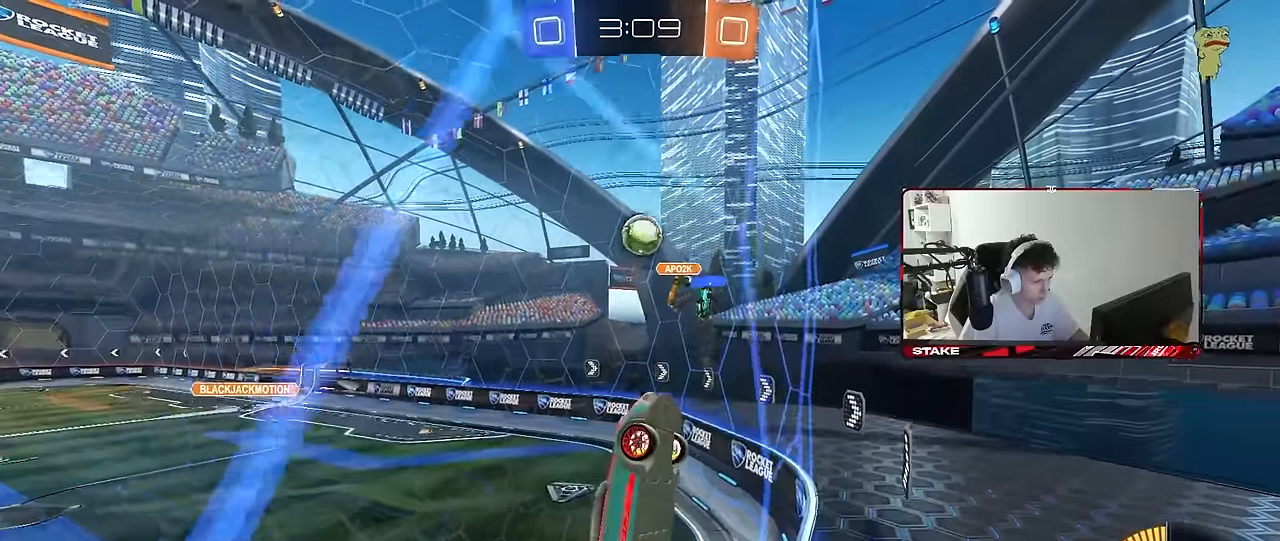
{"keys": ["a", "w"], "mouse": [], "mouse_move": "still", "events": [[500, "a", "down"]]}
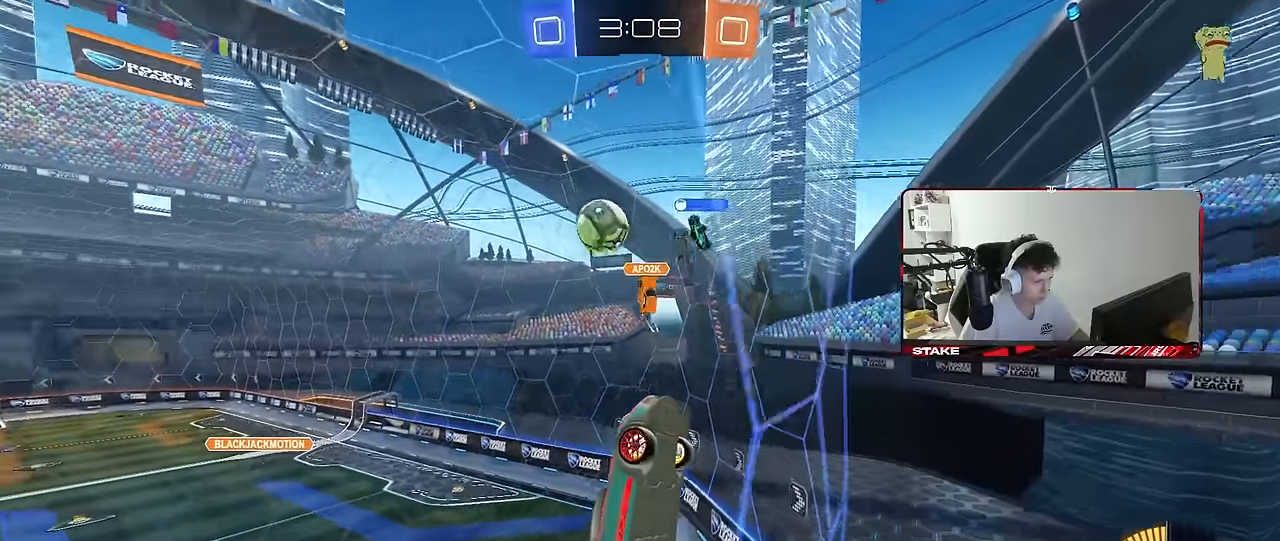
{"keys": ["a", "w"], "mouse": [], "mouse_move": "still", "events": [[33, "shift", "down"], [267, "shift", "up"]]}
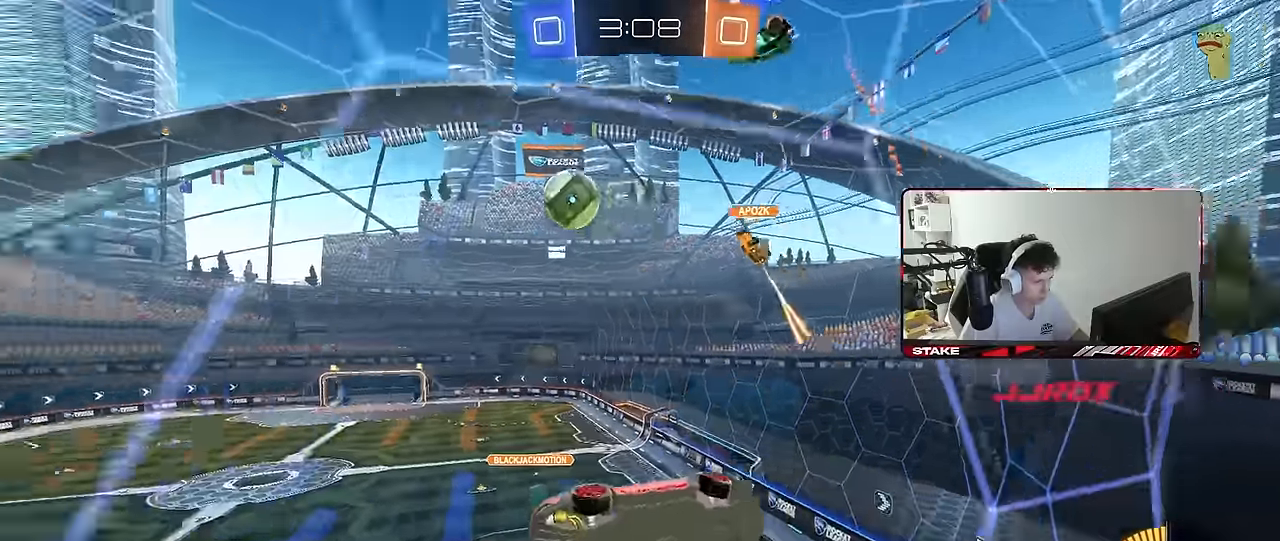
{"keys": ["a", "w"], "mouse": [], "mouse_move": "still", "events": [[150, "shift", "down"], [200, "shift", "up"]]}
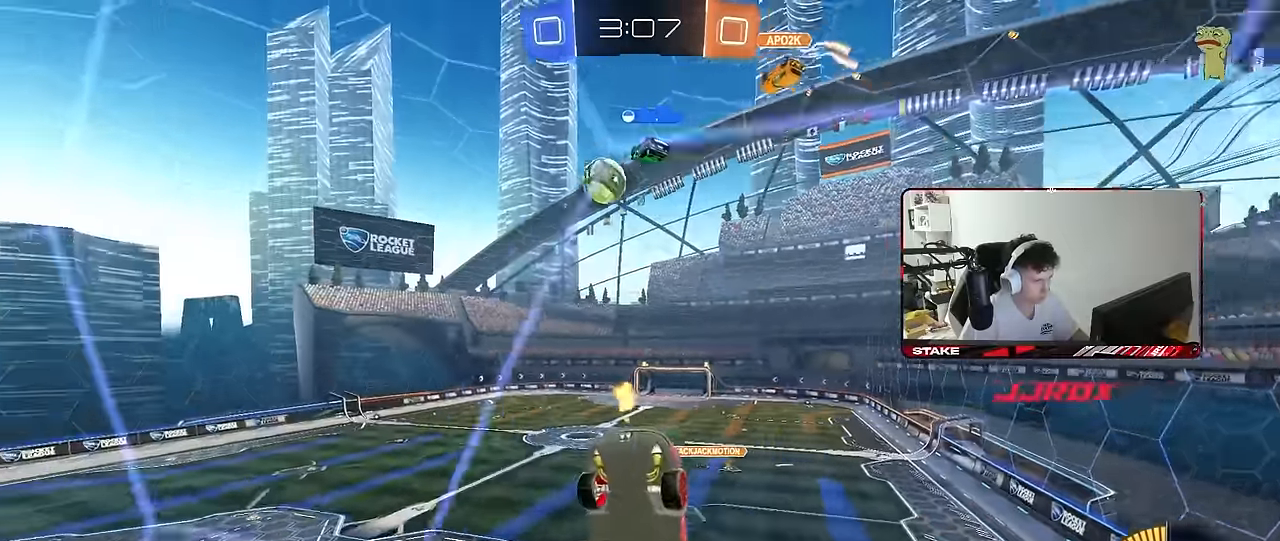
{"keys": ["w"], "mouse": [], "mouse_move": "still", "events": [[483, "a", "up"]]}
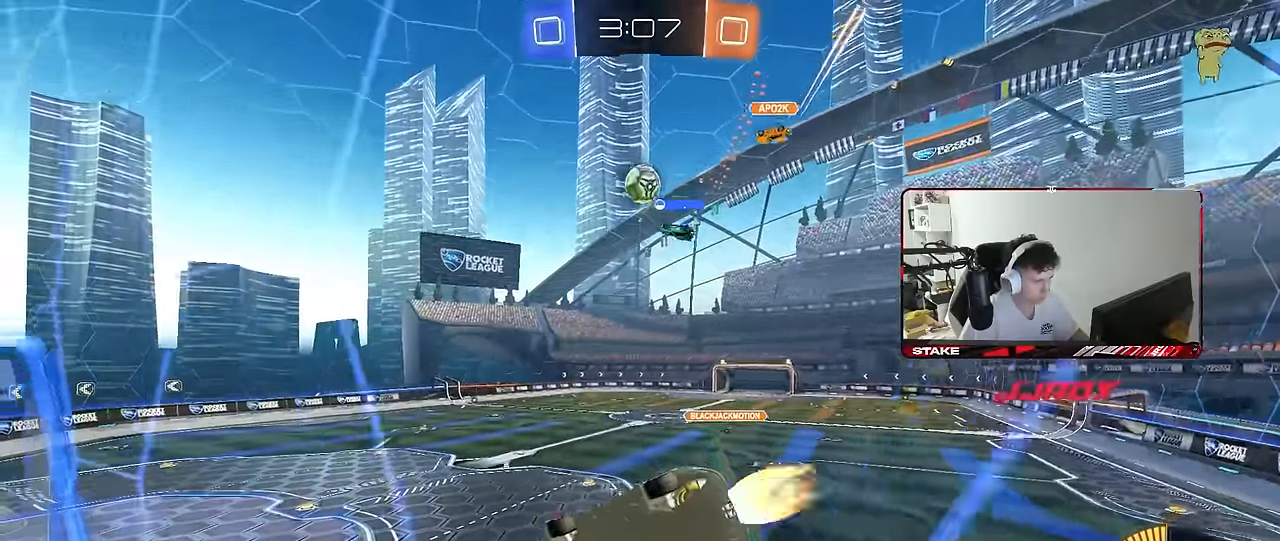
{"keys": [], "mouse": [], "mouse_move": "still", "events": [[33, "mouse_left", "down"], [33, "mouse_right", "down"], [33, "w", "up"], [83, "a", "down"], [83, "s", "down"], [133, "shift", "down"], [267, "mouse_left", "up"], [267, "mouse_right", "up"], [367, "s", "up"], [367, "shift", "up"], [417, "a", "up"]]}
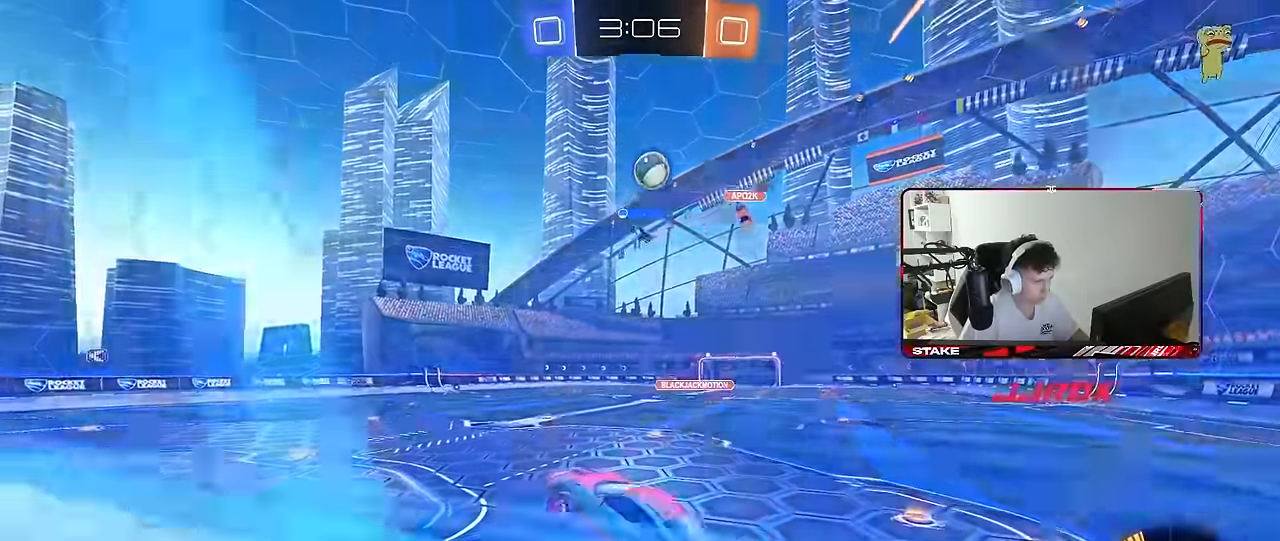
{"keys": ["d", "w"], "mouse": [], "mouse_move": "still", "events": [[100, "w", "down"], [150, "mouse_left", "down"], [150, "mouse_right", "down"], [250, "d", "down"], [283, "mouse_right", "up"], [383, "mouse_left", "up"]]}
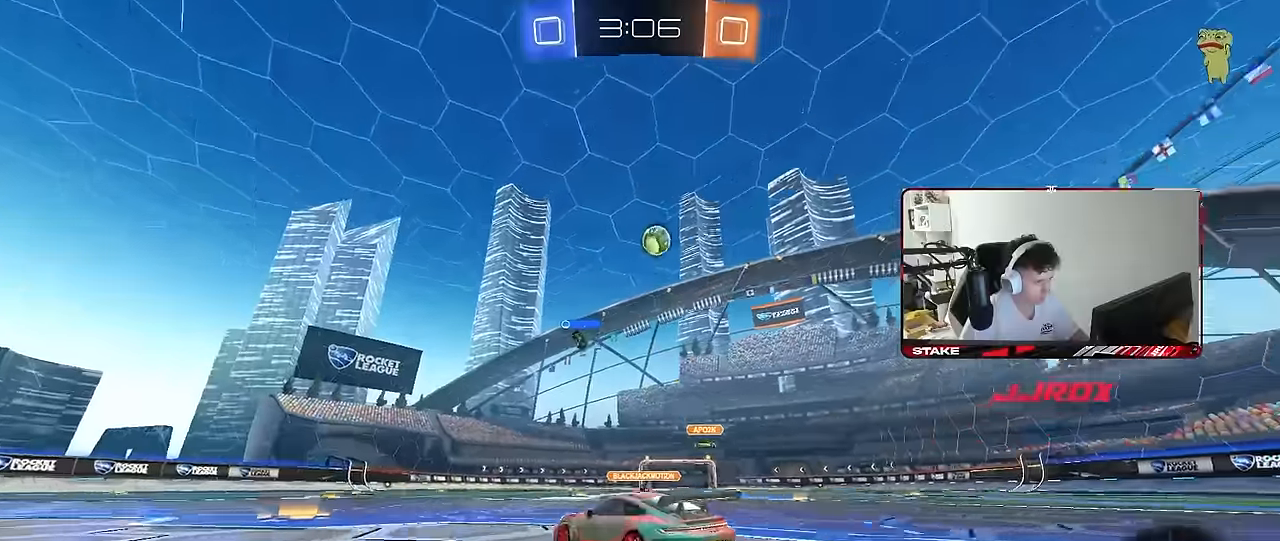
{"keys": ["d", "s"], "mouse": ["left", "right"], "mouse_move": "still", "events": [[16, "w", "up"], [166, "mouse_right", "down"], [216, "d", "up"], [216, "s", "down"], [300, "a", "down"], [400, "a", "up"], [400, "mouse_left", "down"], [400, "mouse_right", "up"], [400, "s", "up"], [450, "mouse_right", "down"], [483, "d", "down"], [483, "s", "down"]]}
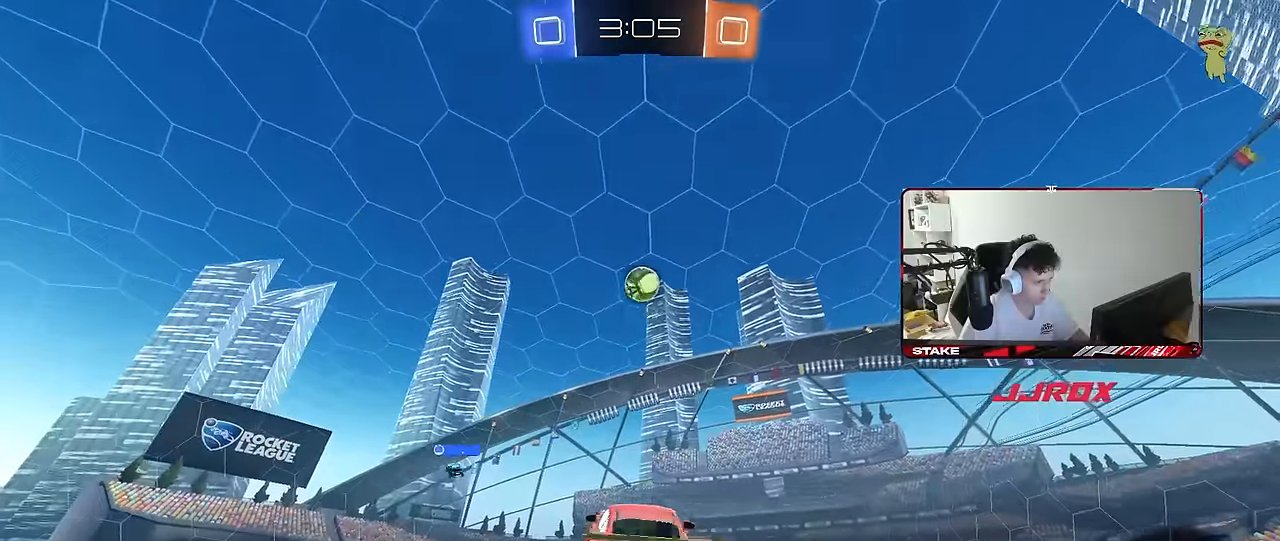
{"keys": ["a", "w"], "mouse": ["left"], "mouse_move": "still", "events": [[33, "a", "down"], [83, "shift", "down"], [133, "d", "up"], [133, "s", "up"], [183, "a", "up"], [183, "mouse_right", "up"], [183, "shift", "up"], [366, "w", "down"], [416, "a", "down"]]}
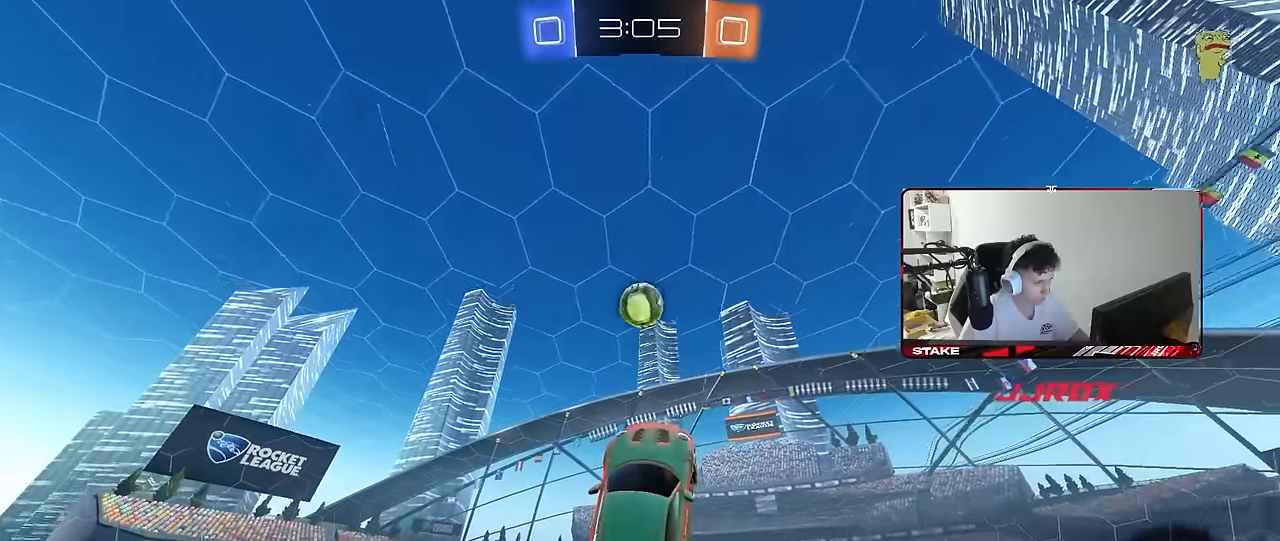
{"keys": ["a", "s"], "mouse": ["left"], "mouse_move": "still", "events": [[50, "a", "up"], [50, "w", "up"], [150, "d", "down"], [233, "a", "down"], [233, "w", "down"], [283, "a", "up"], [283, "w", "up"], [333, "d", "up"], [433, "d", "down"], [466, "a", "down"], [466, "d", "up"], [466, "s", "down"]]}
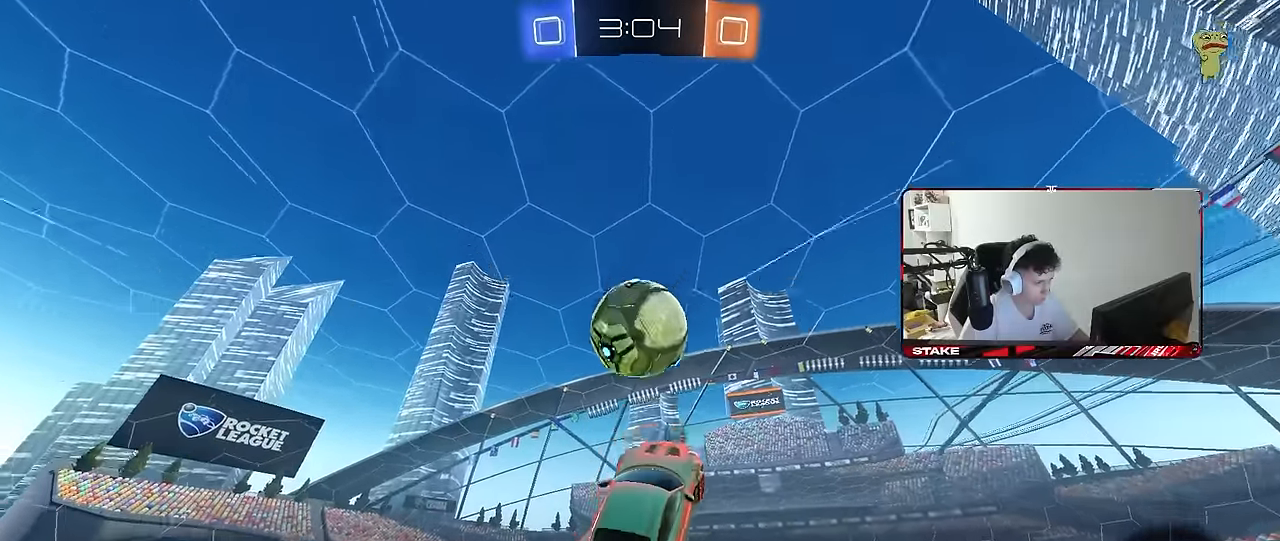
{"keys": ["a", "shift", "w"], "mouse": [], "mouse_move": "still", "events": [[16, "s", "up"], [116, "mouse_left", "up"], [166, "d", "down"], [166, "w", "down"], [200, "d", "up"], [250, "shift", "down"]]}
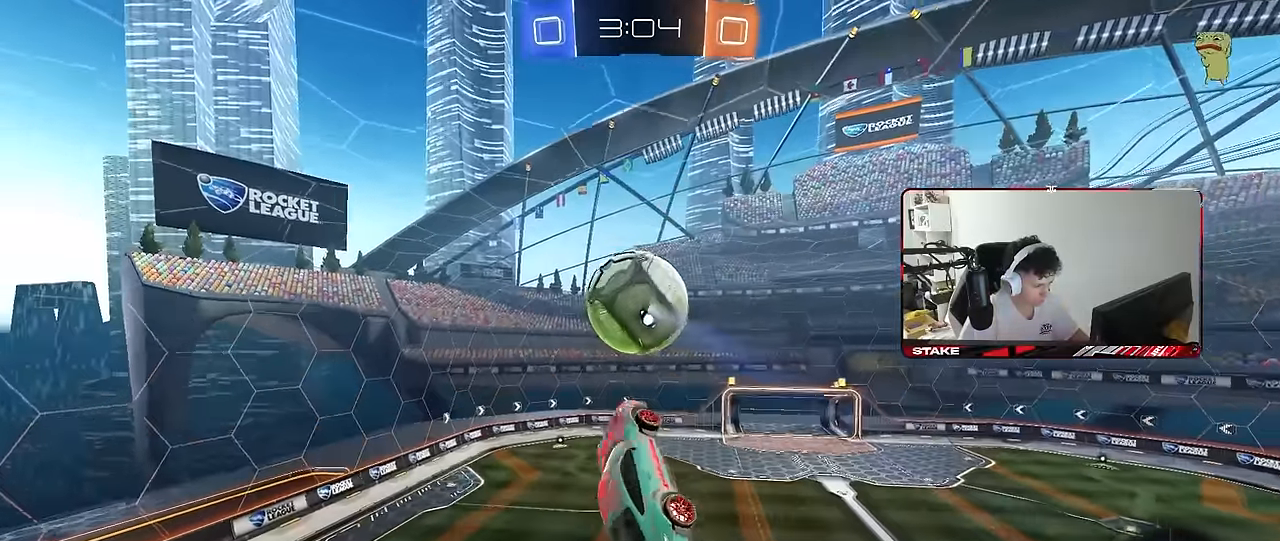
{"keys": ["d", "s"], "mouse": ["left"], "mouse_move": "still", "events": [[233, "mouse_left", "down"], [233, "w", "up"], [316, "s", "down"], [416, "d", "down"], [466, "a", "up"], [466, "shift", "up"]]}
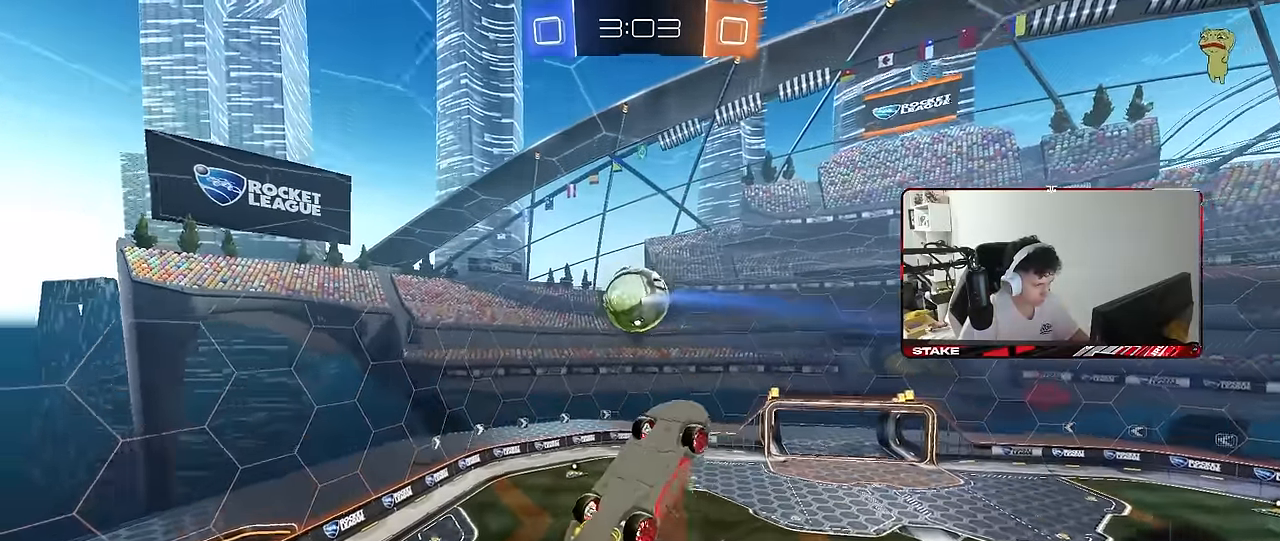
{"keys": [], "mouse": ["left"], "mouse_move": "still", "events": [[50, "mouse_left", "up"], [100, "d", "up"], [150, "s", "up"], [200, "a", "down"], [250, "mouse_left", "down"], [283, "a", "up"], [333, "w", "down"], [383, "a", "down"], [433, "a", "up"], [466, "w", "up"]]}
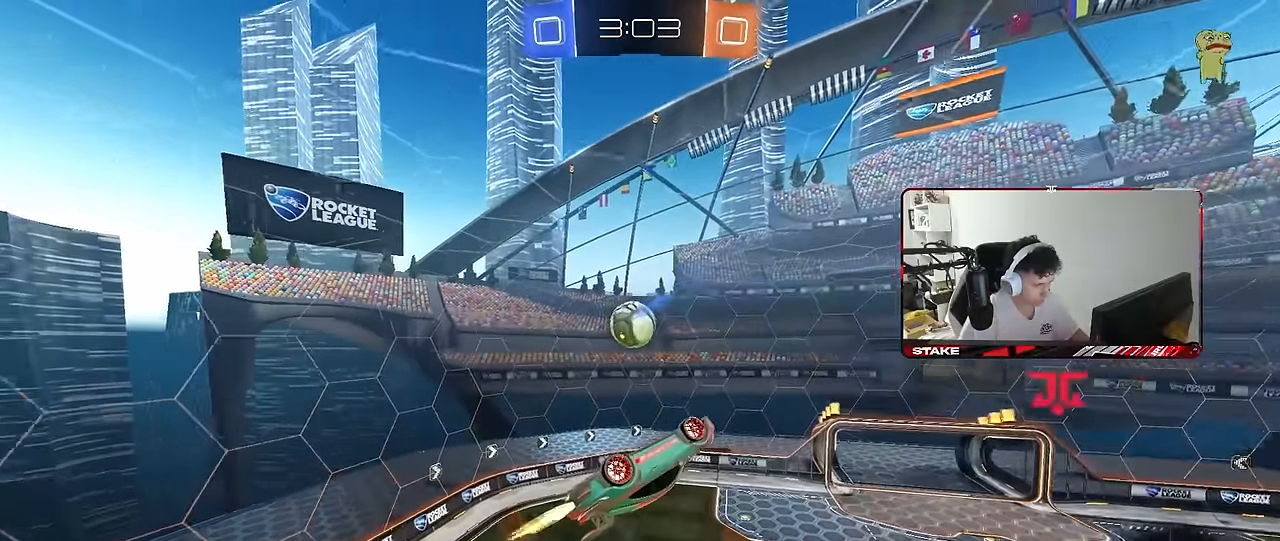
{"keys": [], "mouse": ["left"], "mouse_move": "still", "events": [[16, "mouse_left", "up"], [66, "s", "down"], [166, "s", "up"], [350, "mouse_left", "down"]]}
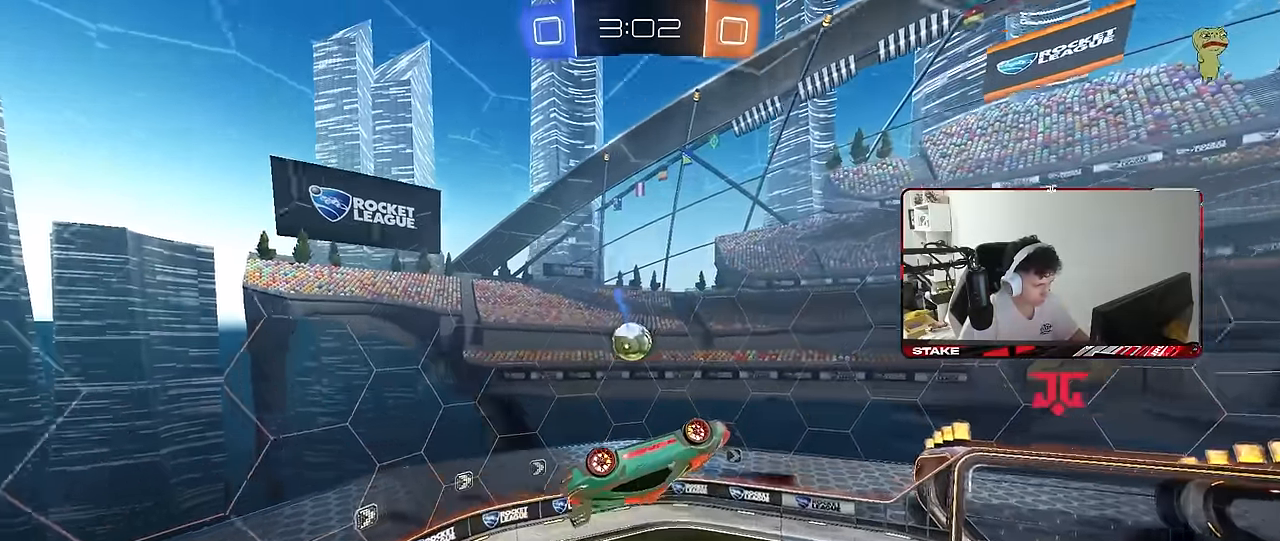
{"keys": ["s"], "mouse": [], "mouse_move": "still", "events": [[33, "mouse_left", "up"], [83, "d", "down"], [133, "d", "up"], [133, "mouse_left", "down"], [250, "mouse_left", "up"], [500, "s", "down"]]}
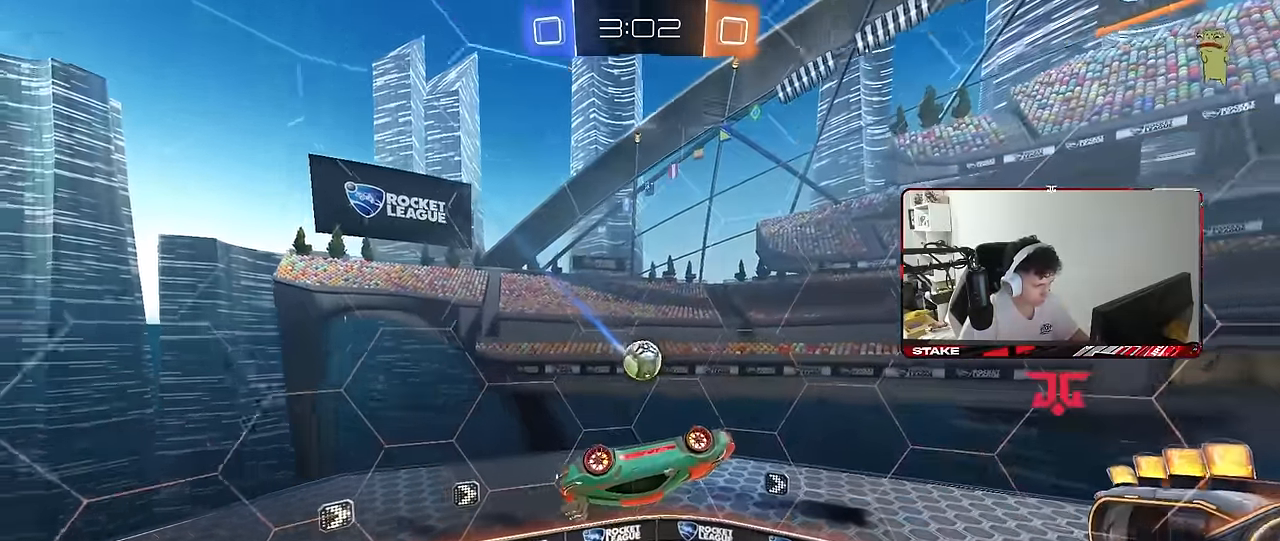
{"keys": ["d"], "mouse": [], "mouse_move": "left", "events": [[50, "d", "down"], [150, "a", "down"], [150, "d", "up"], [200, "a", "up"], [200, "mouse_left", "down"], [200, "s", "up"], [250, "d", "down"], [333, "a", "down"], [333, "d", "up"], [383, "shift", "down"], [383, "w", "down"], [433, "d", "down"], [433, "mouse_left", "up"], [433, "w", "up"], [466, "a", "up"], [466, "shift", "up"]]}
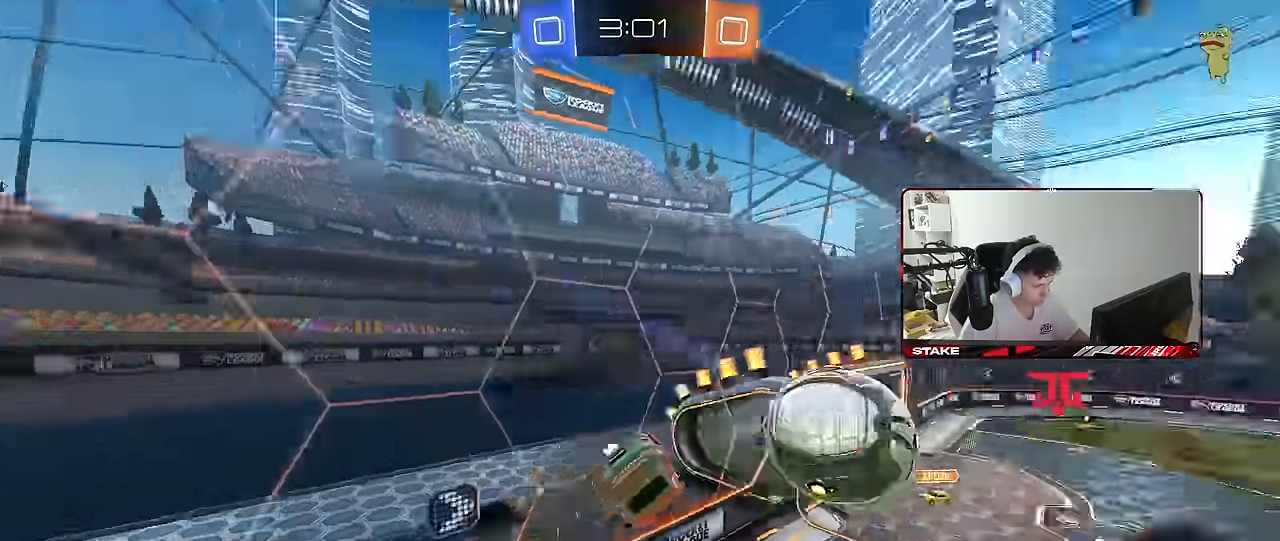
{"keys": ["d", "w"], "mouse": [], "mouse_move": "still", "events": [[16, "s", "down"], [116, "s", "up"], [250, "w", "down"]]}
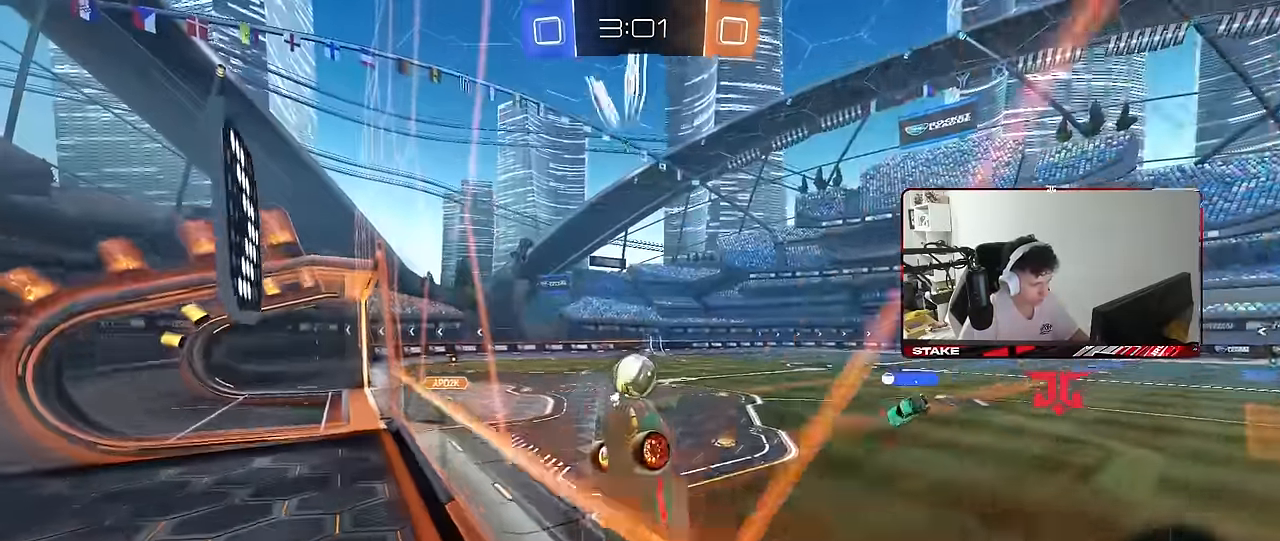
{"keys": ["w"], "mouse": [], "mouse_move": "still", "events": [[83, "d", "up"], [266, "d", "down"], [416, "d", "up"]]}
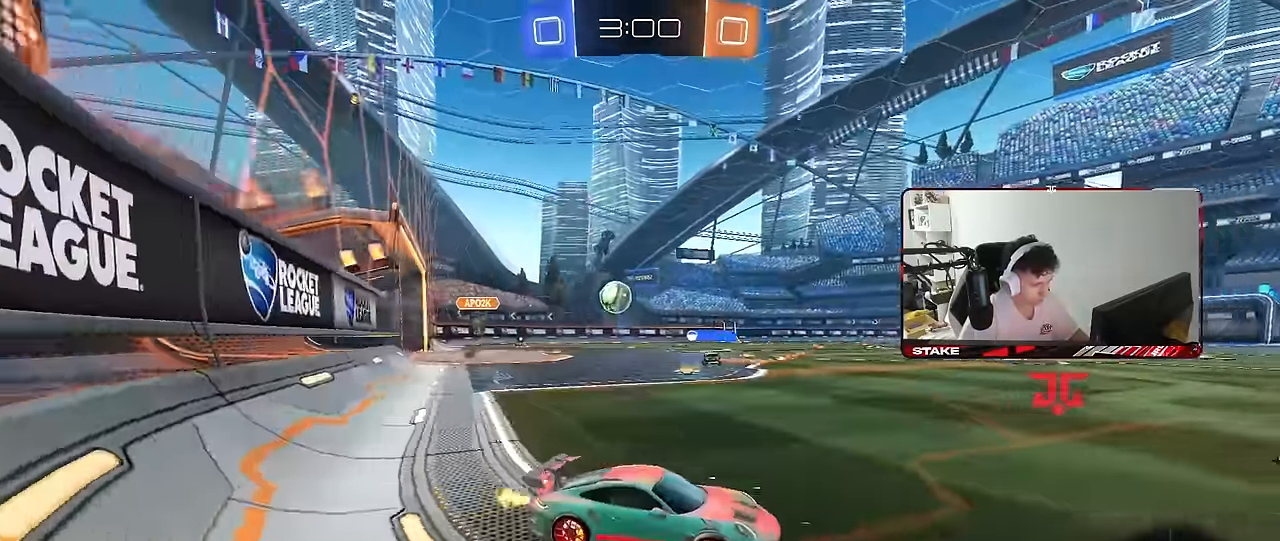
{"keys": ["a", "space", "w"], "mouse": ["left"], "mouse_move": "still", "events": [[50, "a", "down"], [200, "a", "up"], [200, "space", "down"], [283, "a", "down"], [333, "space", "up"], [433, "mouse_left", "down"], [483, "space", "down"]]}
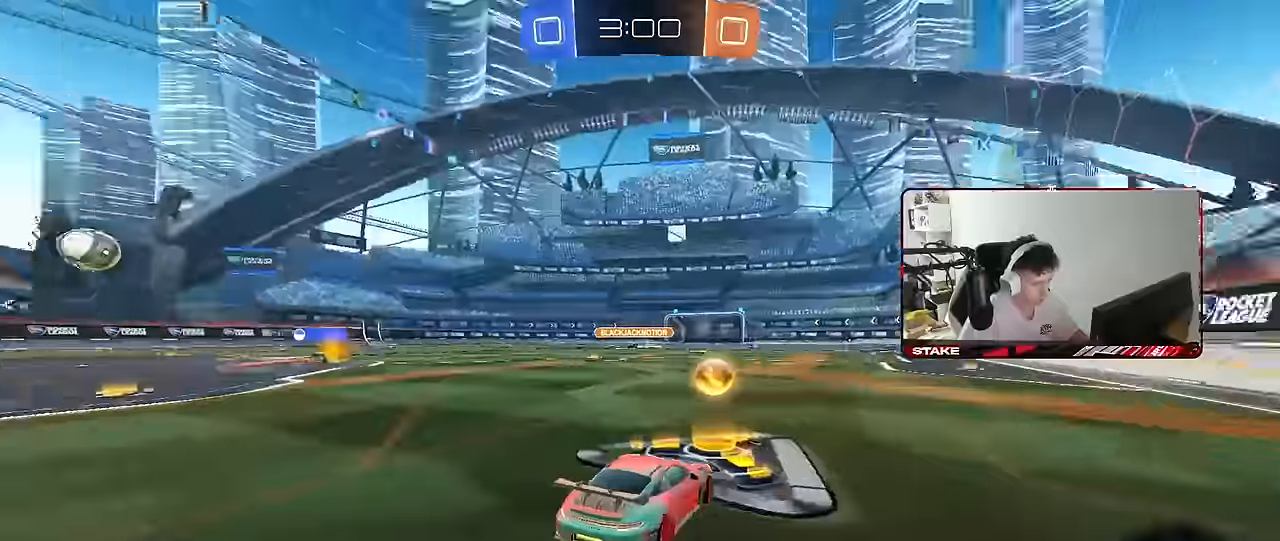
{"keys": ["w"], "mouse": ["left"], "mouse_move": "still", "events": [[67, "space", "up"], [484, "a", "up"]]}
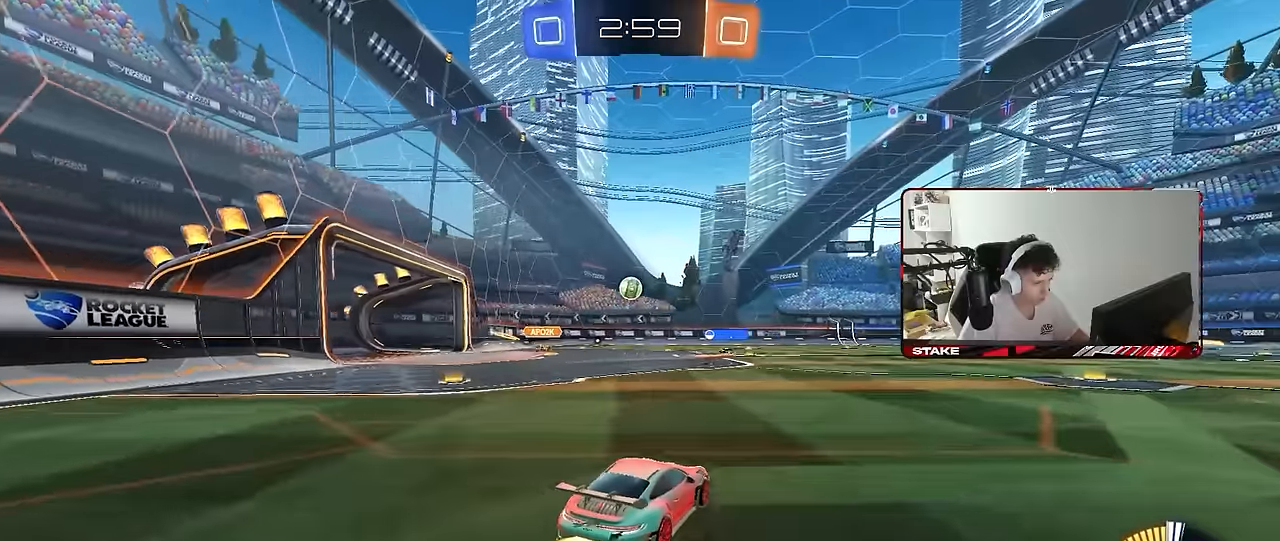
{"keys": ["w"], "mouse": ["left"], "mouse_move": "still", "events": [[184, "mouse_left", "up"], [267, "mouse_left", "down"]]}
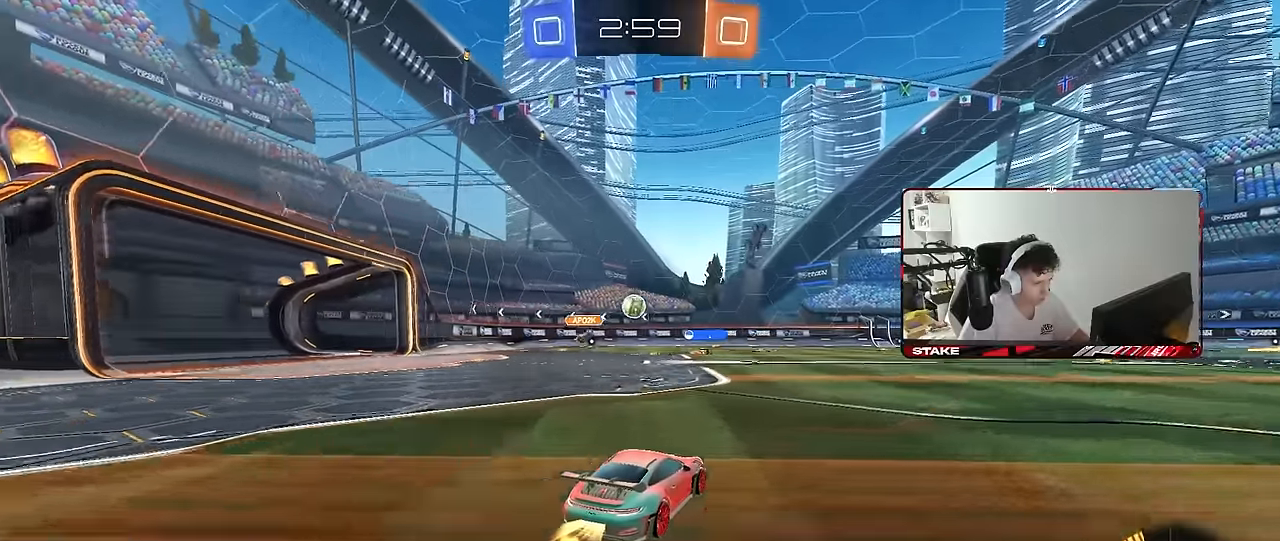
{"keys": ["d", "w"], "mouse": [], "mouse_move": "still", "events": [[100, "d", "down"], [284, "d", "up"], [384, "mouse_left", "up"], [434, "d", "down"]]}
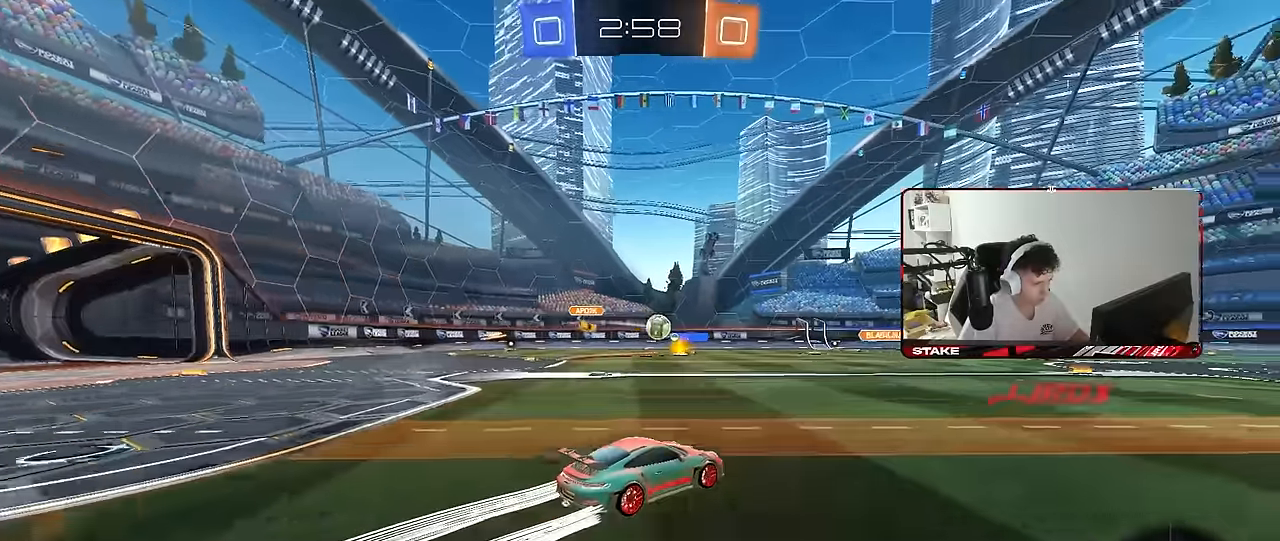
{"keys": ["a", "w"], "mouse": [], "mouse_move": "still", "events": [[67, "d", "up"], [217, "d", "down"], [300, "d", "up"], [450, "a", "down"]]}